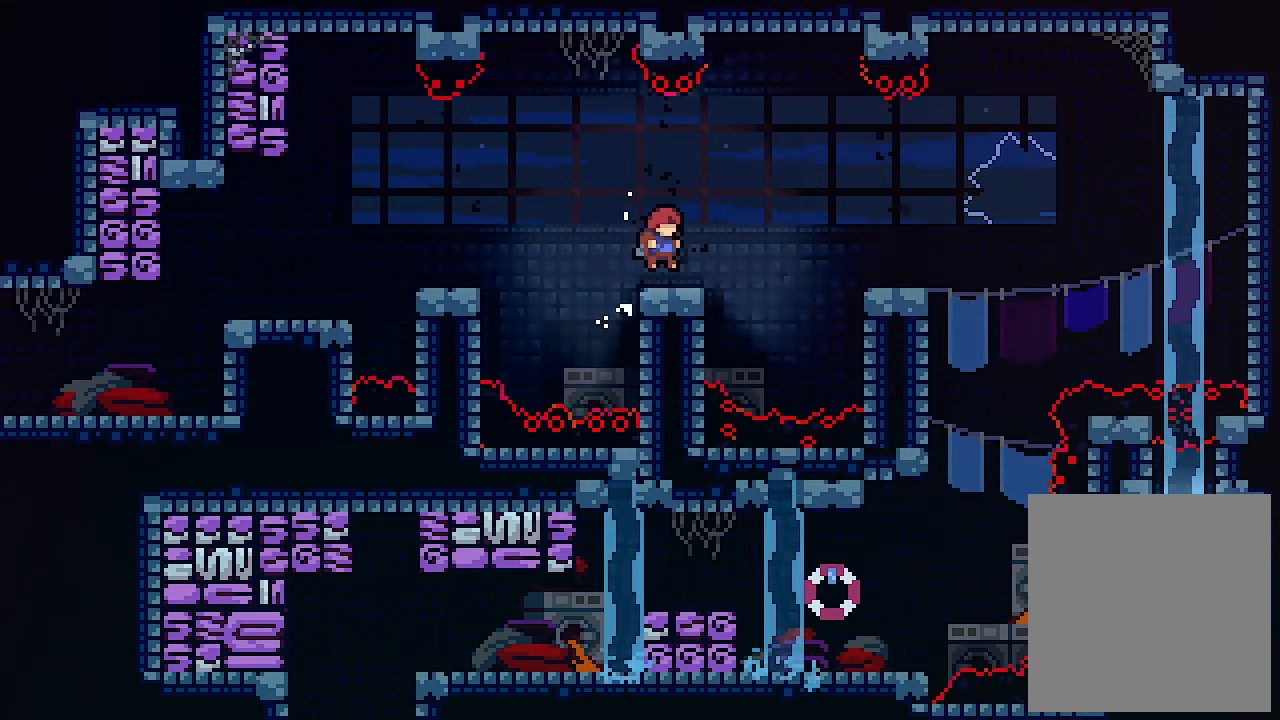
Gameplay with keyboard; each line is a JSON object with the keys held at the frame after it. "events" lists presses ("down") and releases ("up") of "c", "down", "left", "right", "s", "shift", "up", "x" and "z" between this image and that frame as [ms after this image, input, new state], when the widget could be followed in between. No other keys are recorded. Mouse input is not recorded.
{"keys": ["x"], "events": [[133, "z", "down"], [200, "z", "up"], [367, "right", "up"]]}
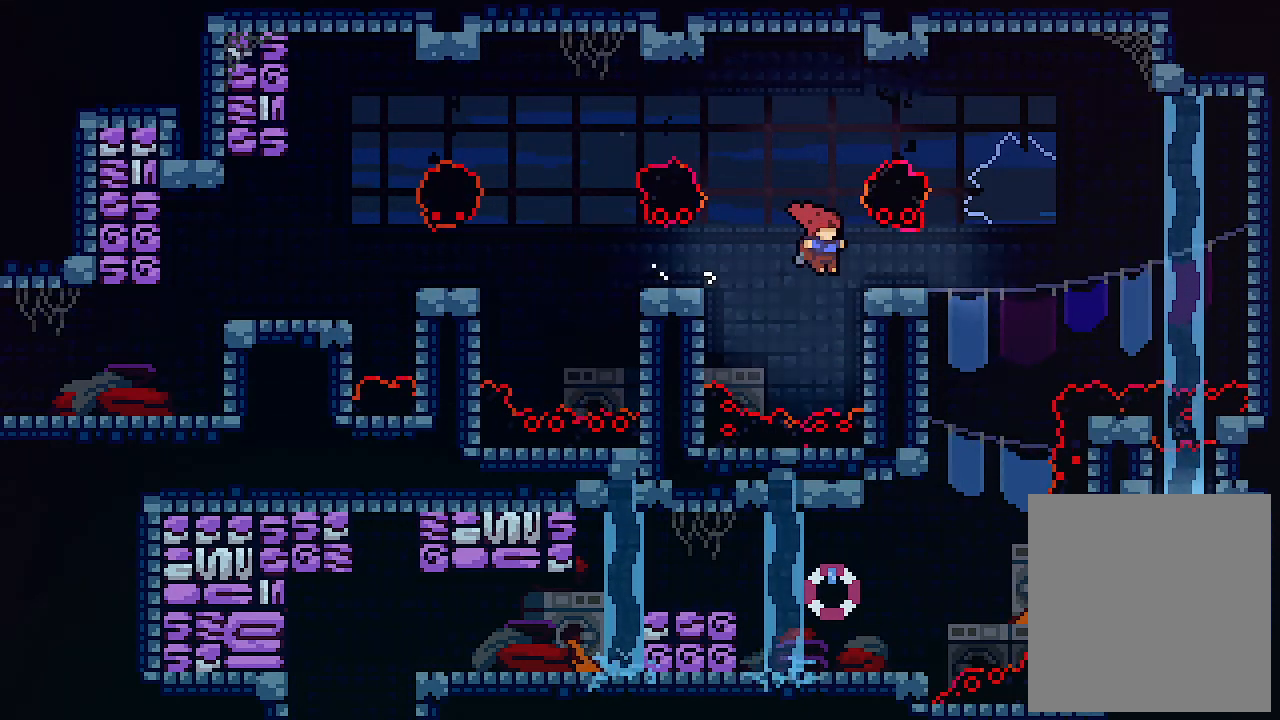
{"keys": ["x"], "events": [[67, "right", "down"], [433, "right", "up"]]}
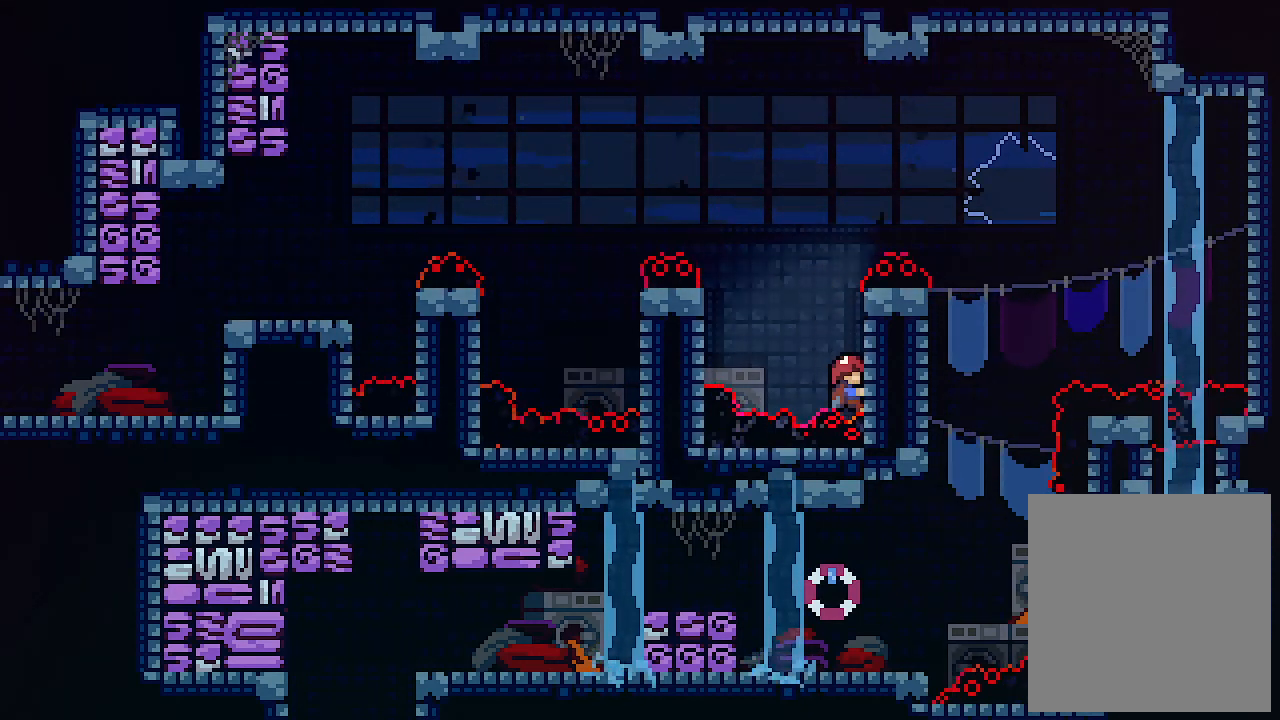
{"keys": ["up", "x"], "events": [[333, "up", "down"]]}
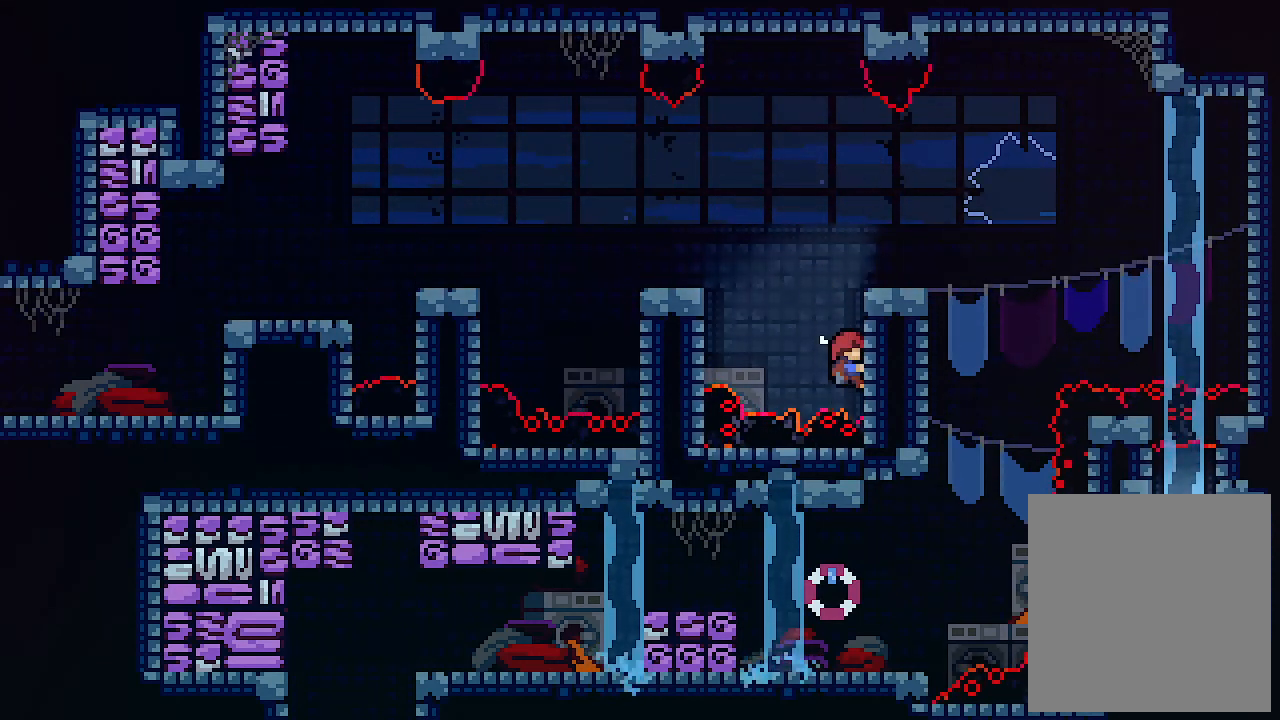
{"keys": ["x"], "events": [[333, "up", "up"]]}
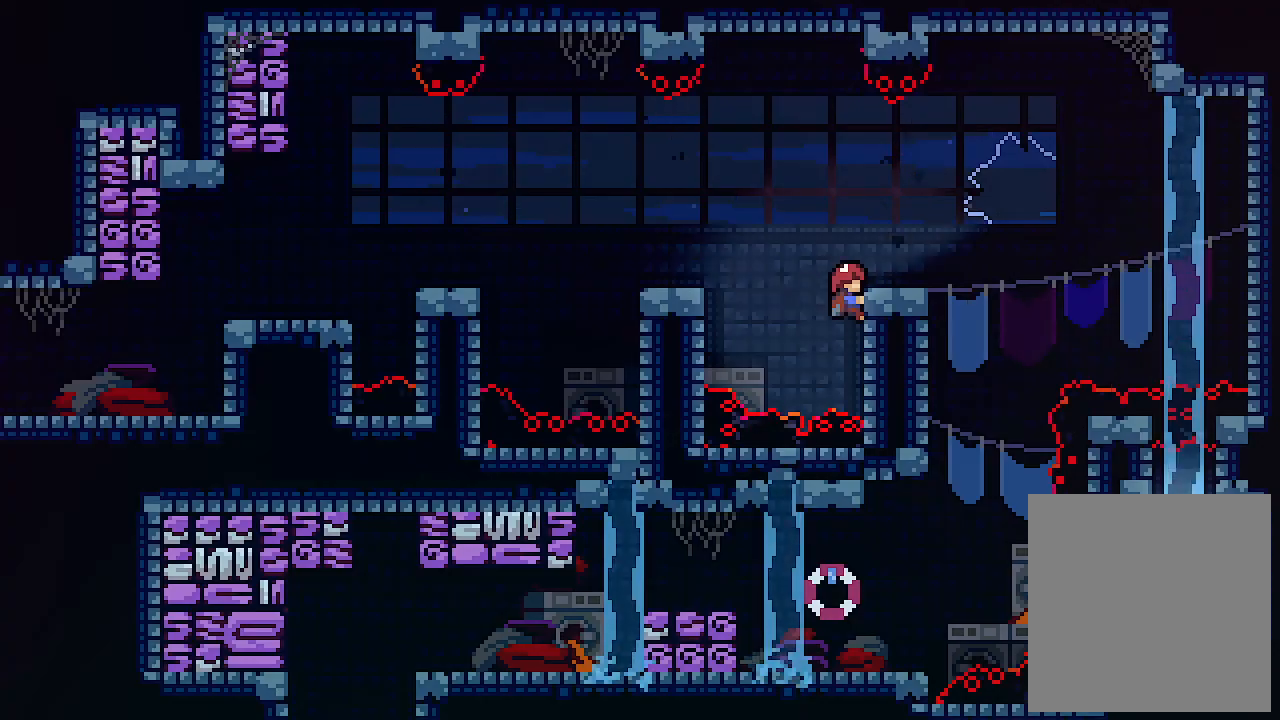
{"keys": ["x"], "events": []}
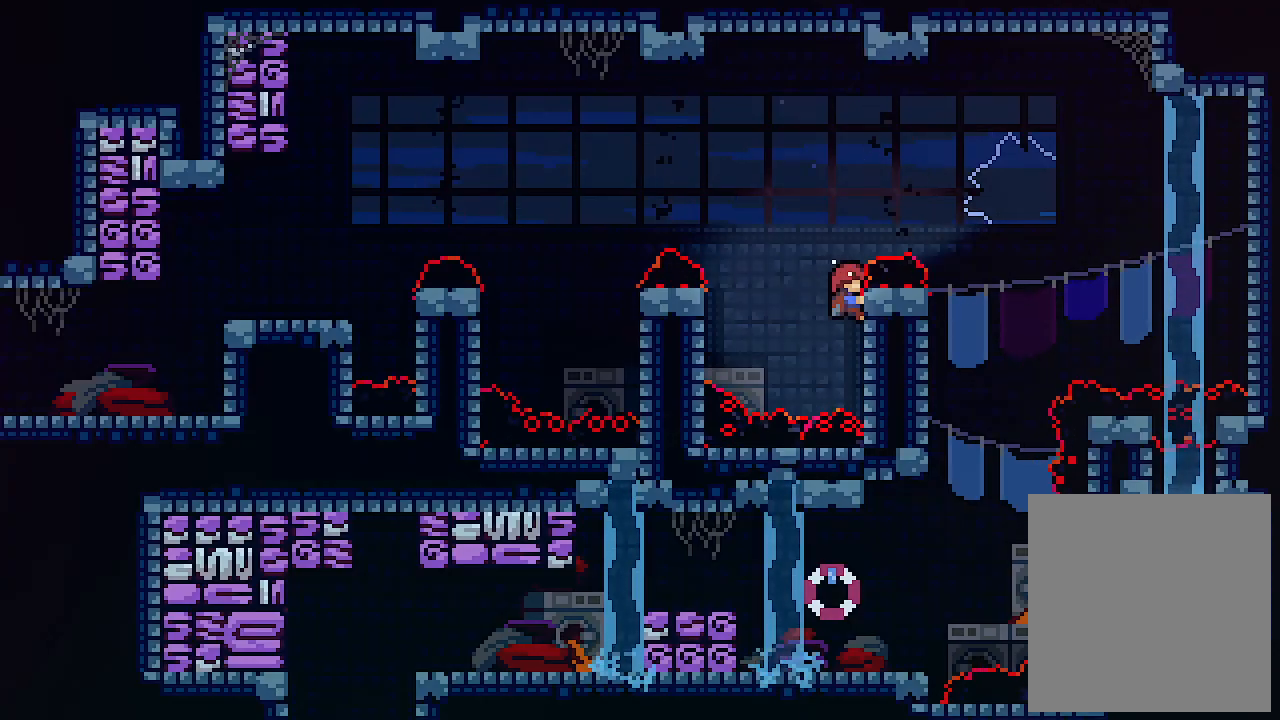
{"keys": ["x"], "events": []}
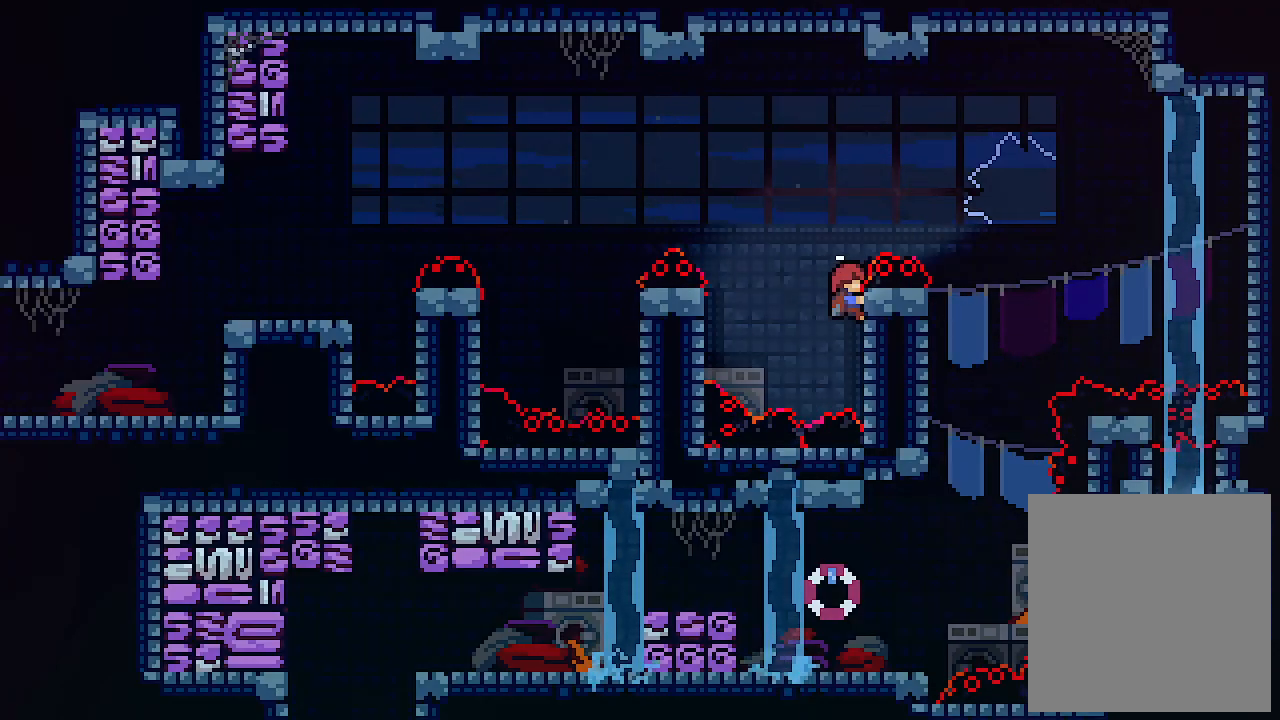
{"keys": [], "events": [[67, "right", "down"], [67, "z", "down"], [267, "right", "up"], [400, "z", "up"], [500, "x", "up"]]}
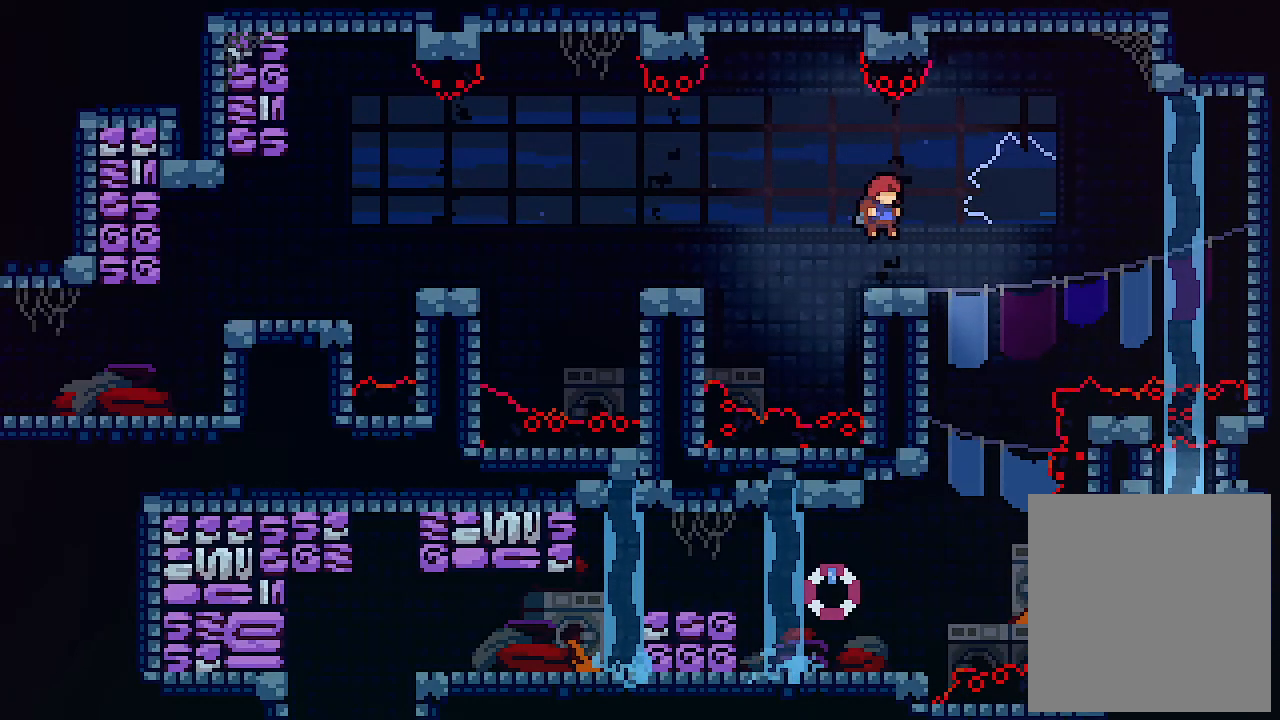
{"keys": ["right", "up", "x", "z"], "events": [[133, "right", "down"], [300, "x", "down"], [467, "up", "down"], [500, "z", "down"]]}
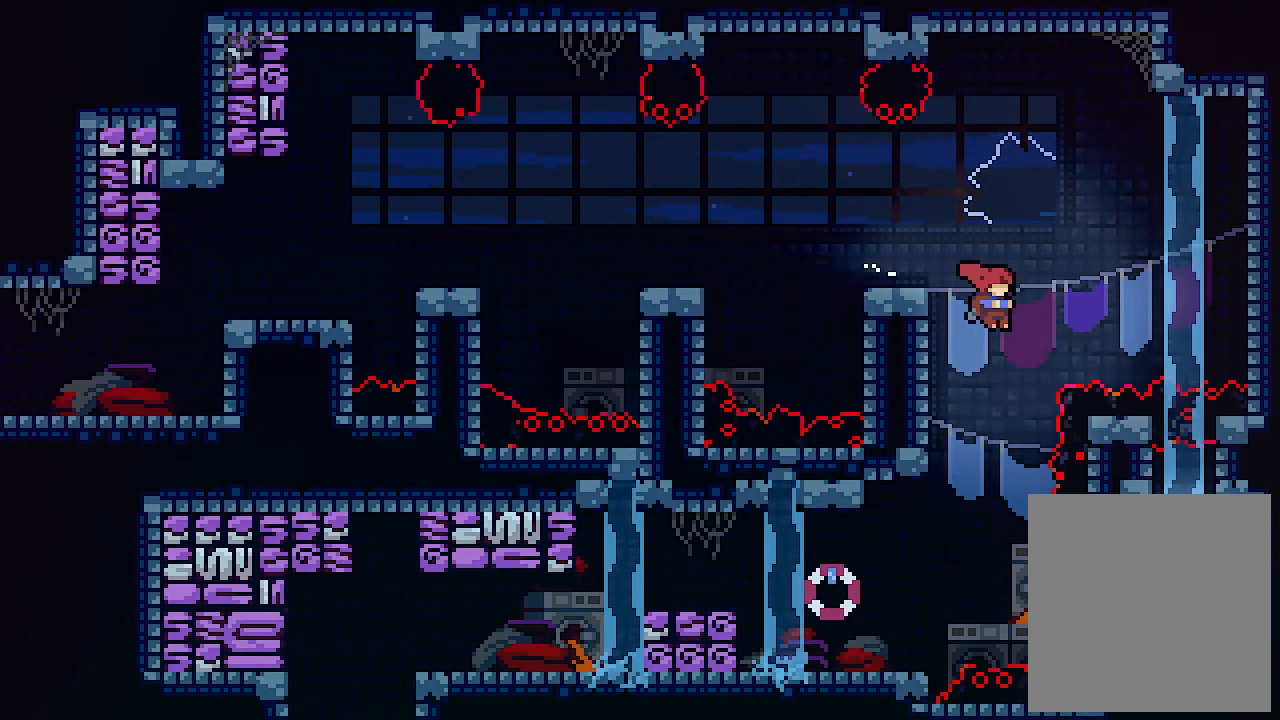
{"keys": ["x"], "events": [[400, "right", "up"], [400, "z", "up"], [433, "up", "up"]]}
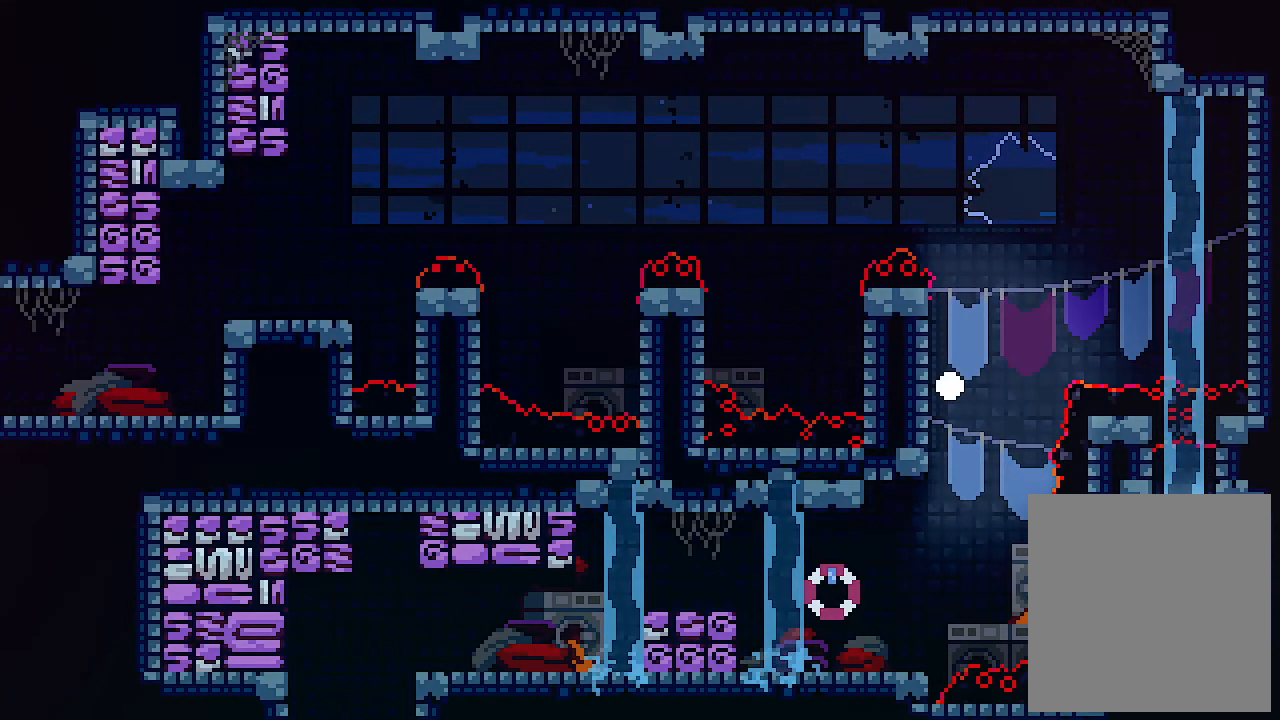
{"keys": ["x"], "events": []}
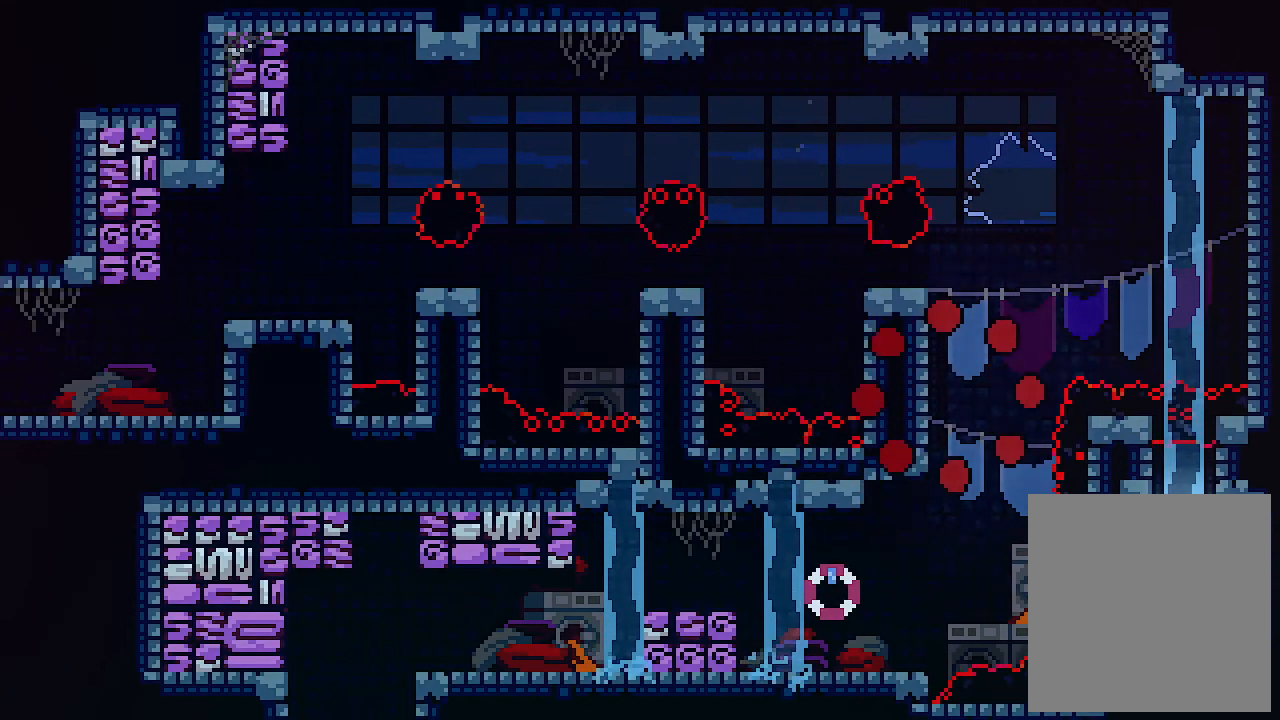
{"keys": ["x"], "events": []}
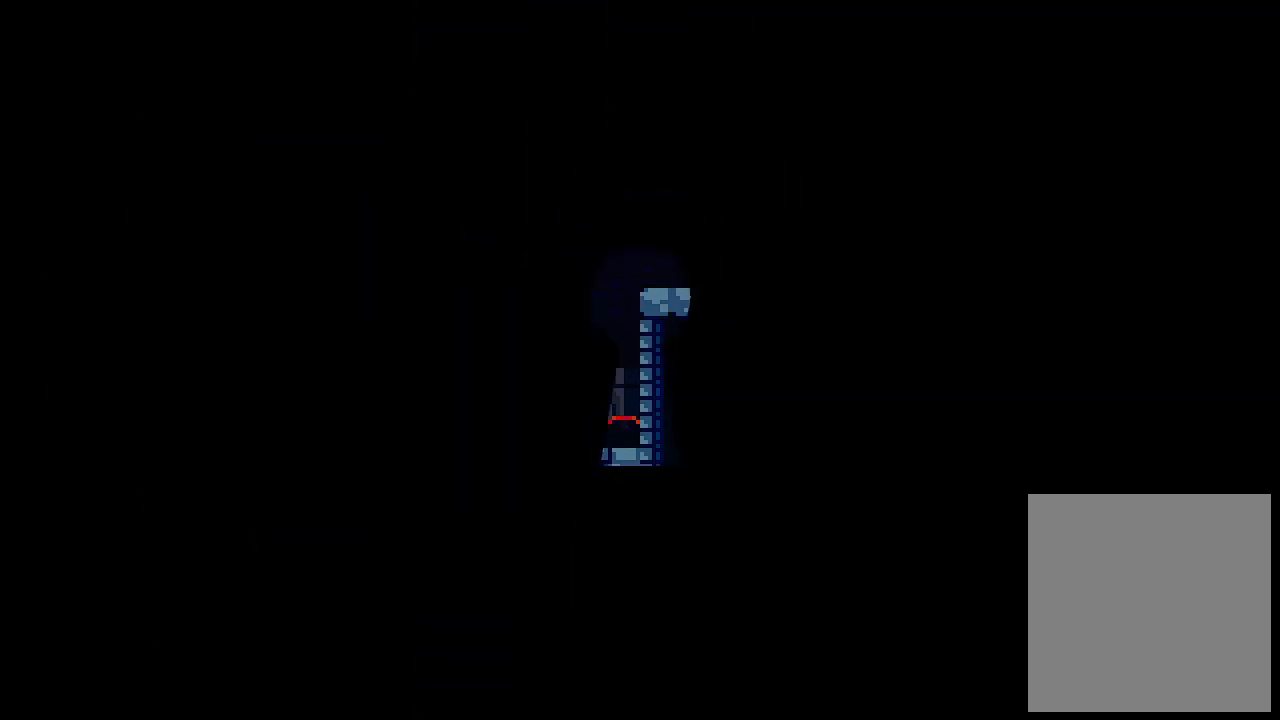
{"keys": ["x"], "events": []}
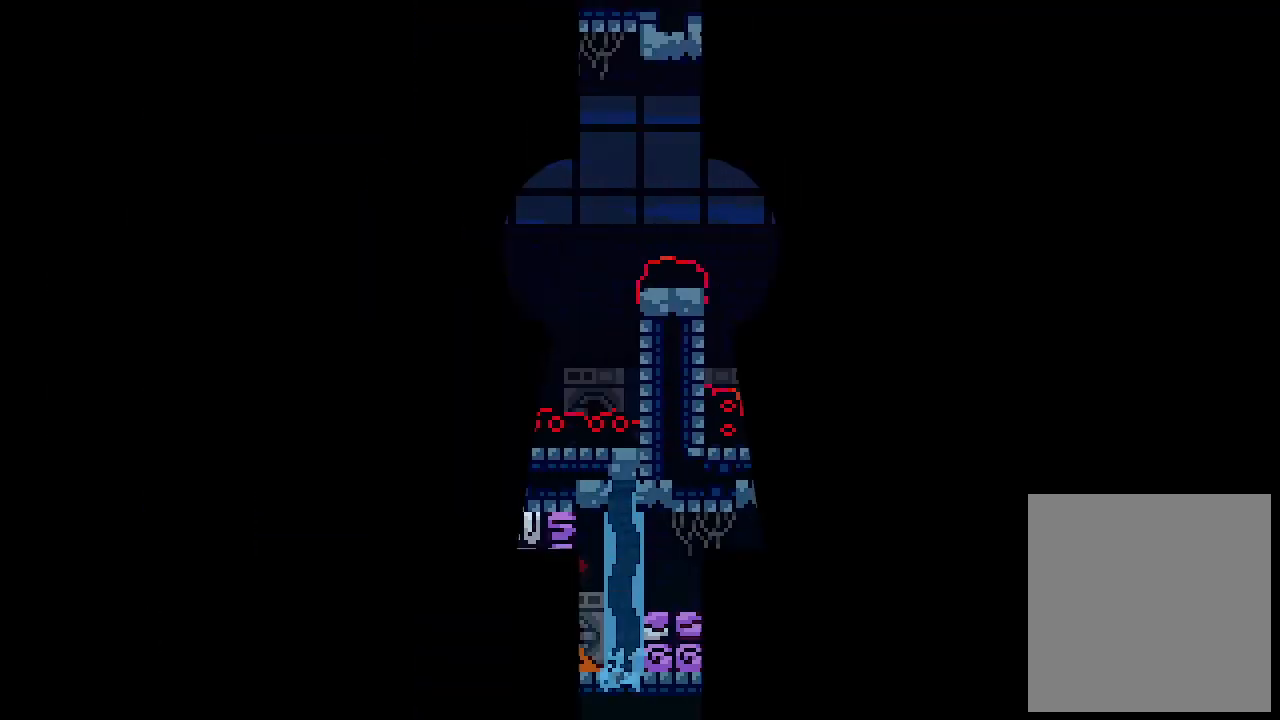
{"keys": ["right", "x"], "events": [[500, "right", "down"]]}
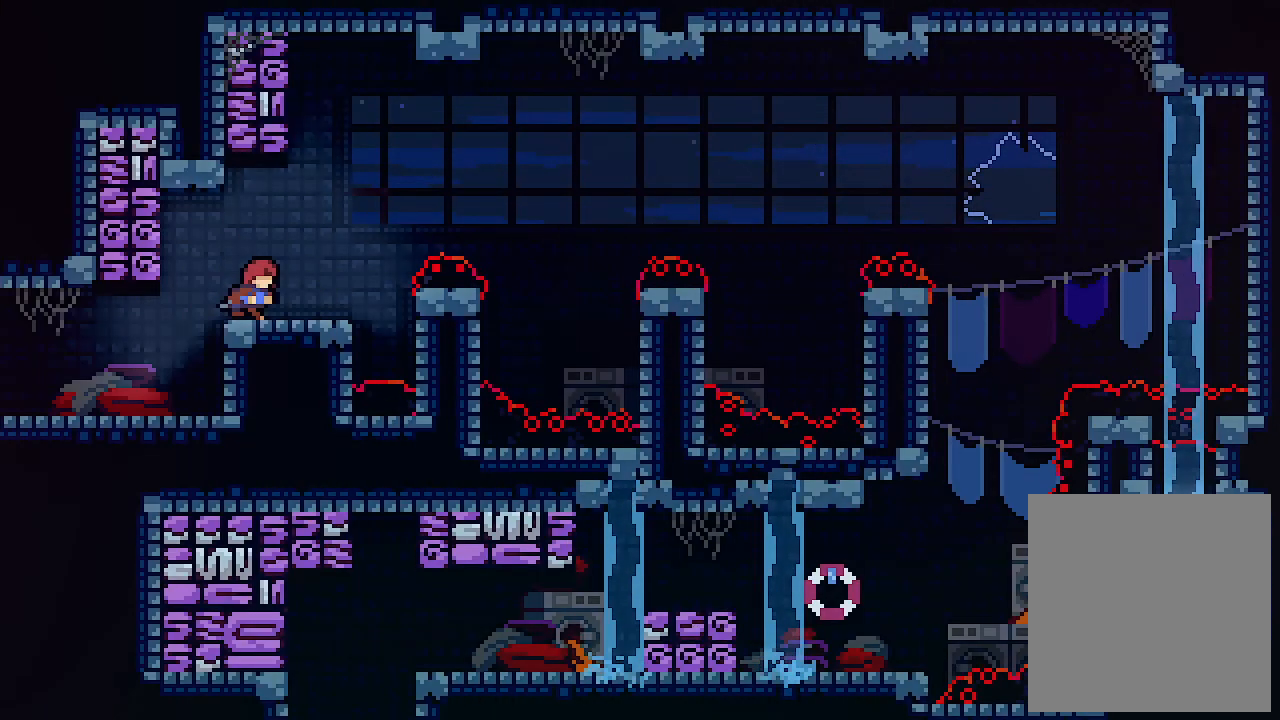
{"keys": ["x"], "events": [[67, "z", "down"], [333, "z", "up"], [500, "right", "up"]]}
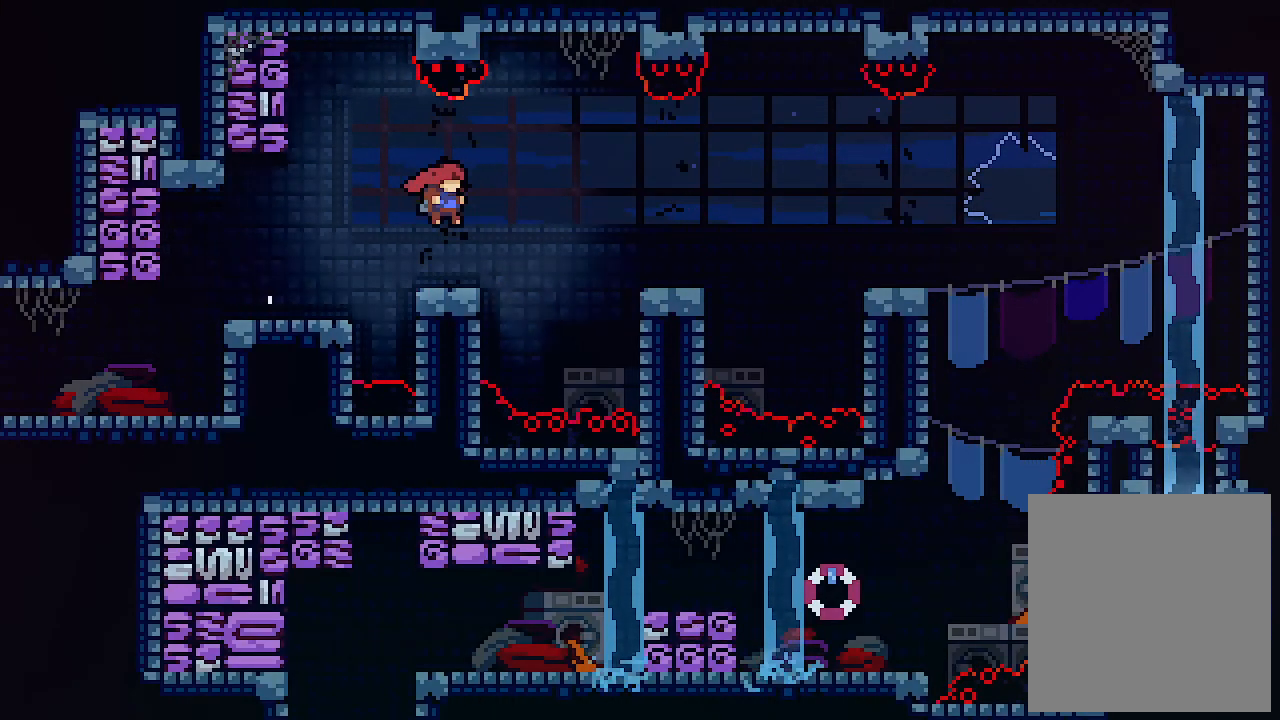
{"keys": ["x"], "events": [[100, "right", "down"], [133, "z", "down"], [300, "z", "up"], [433, "right", "up"]]}
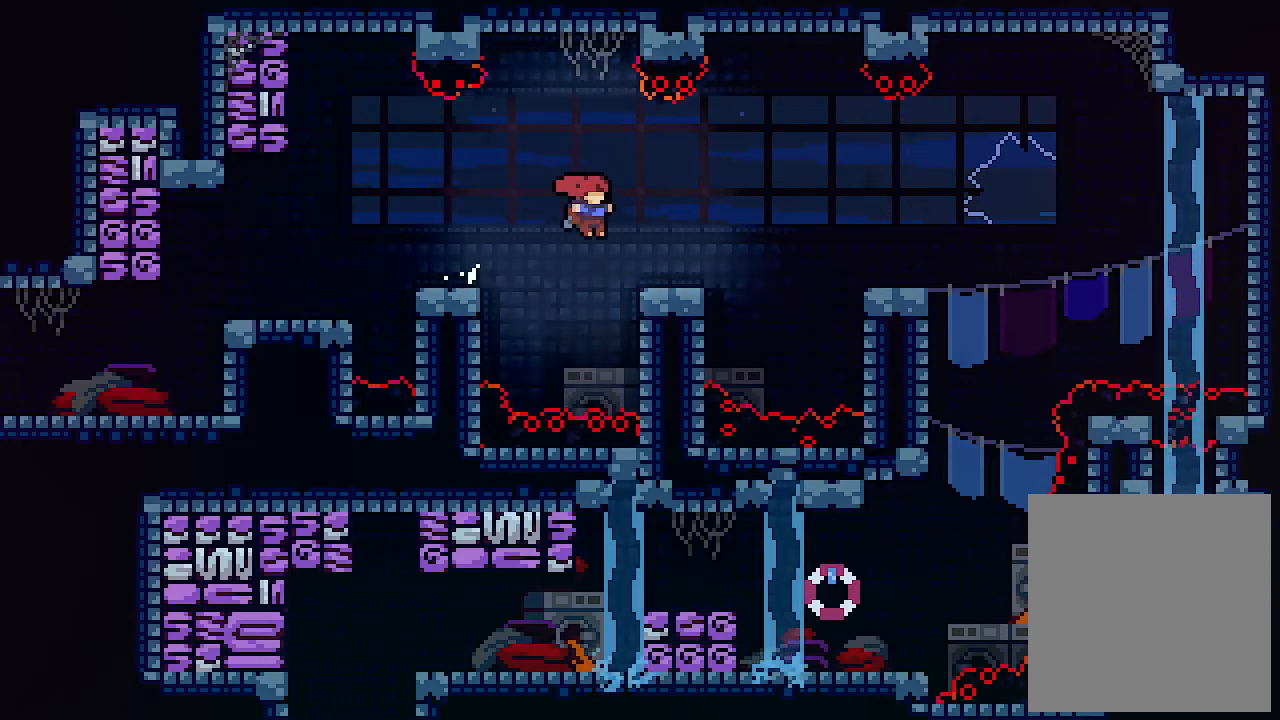
{"keys": ["x"], "events": [[67, "right", "down"], [167, "right", "up"], [300, "right", "down"], [500, "right", "up"]]}
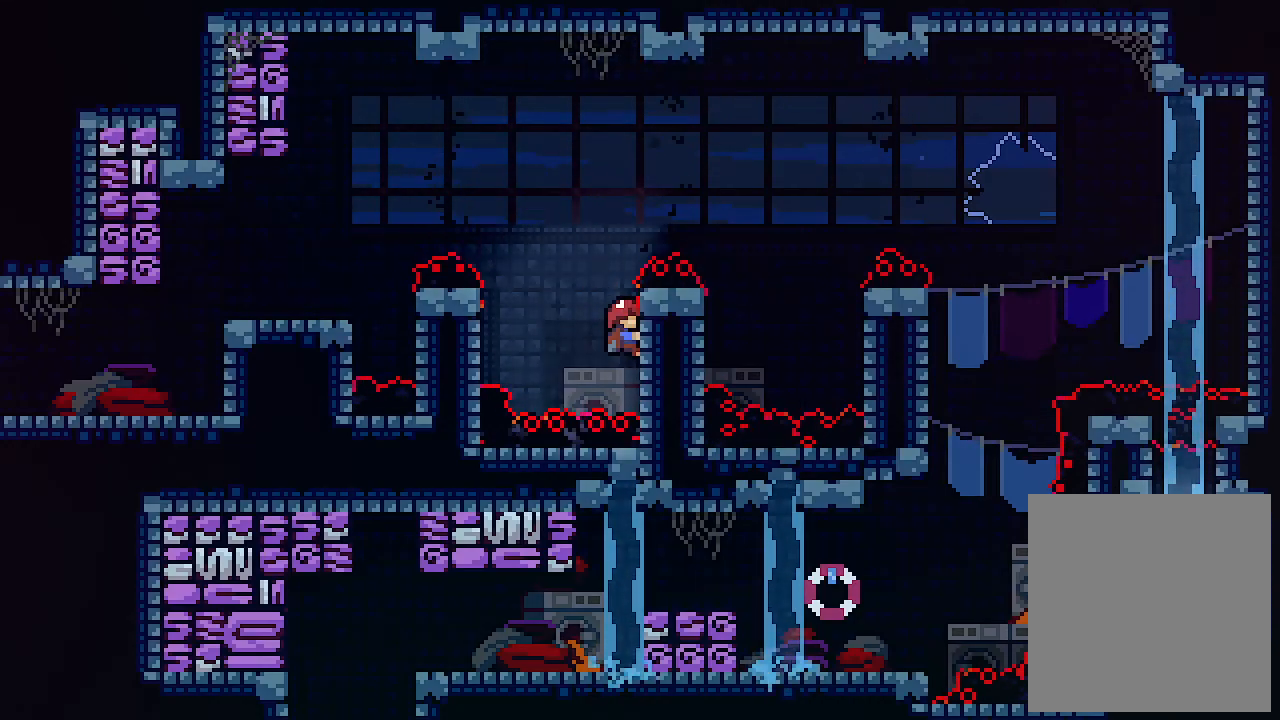
{"keys": ["right", "up", "x", "z"], "events": [[467, "z", "down"], [500, "right", "down"], [500, "up", "down"]]}
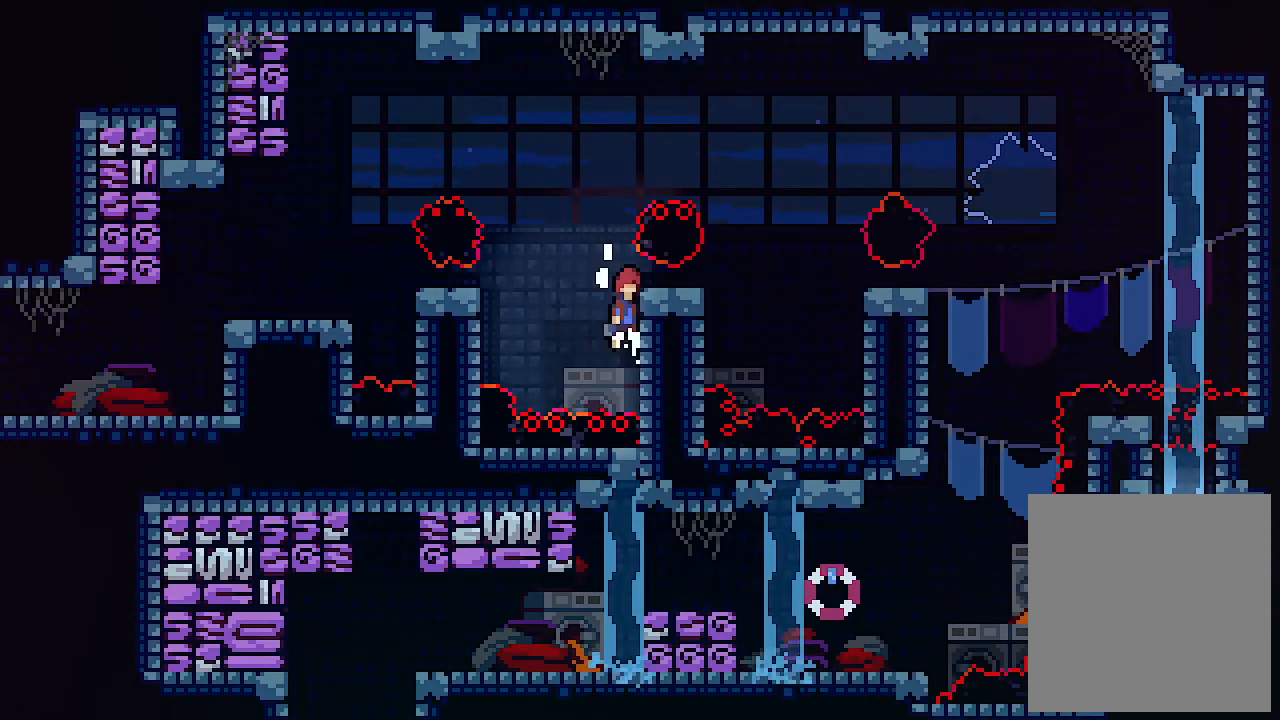
{"keys": ["right", "x", "z"], "events": [[33, "up", "up"], [200, "right", "up"], [233, "z", "up"], [300, "right", "down"], [467, "z", "down"]]}
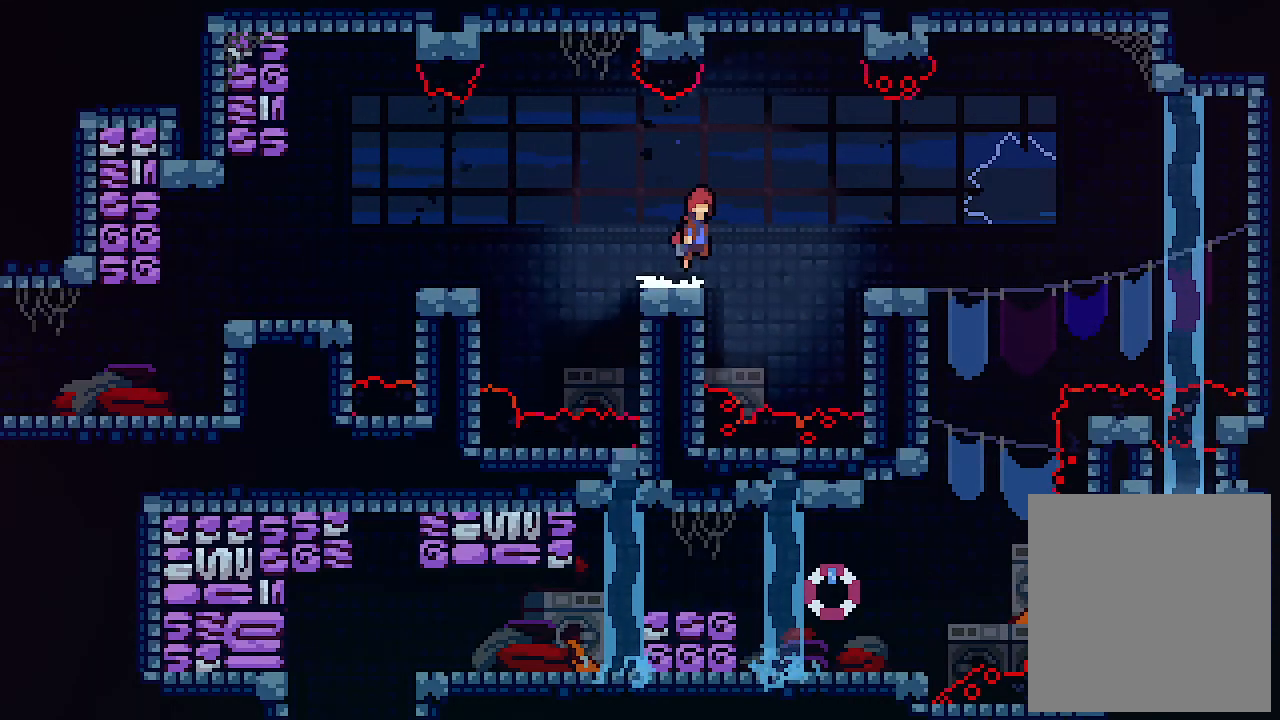
{"keys": ["x"], "events": [[100, "z", "up"], [300, "right", "up"]]}
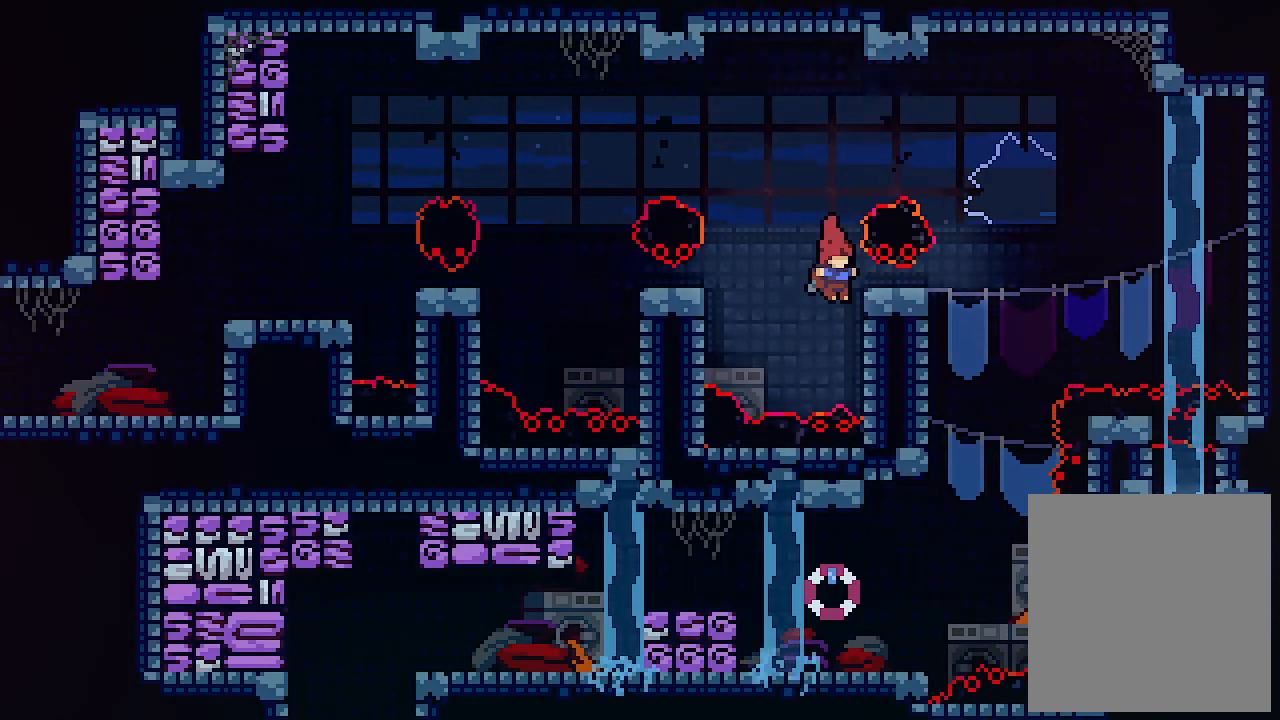
{"keys": ["x"], "events": [[67, "right", "down"], [367, "right", "up"]]}
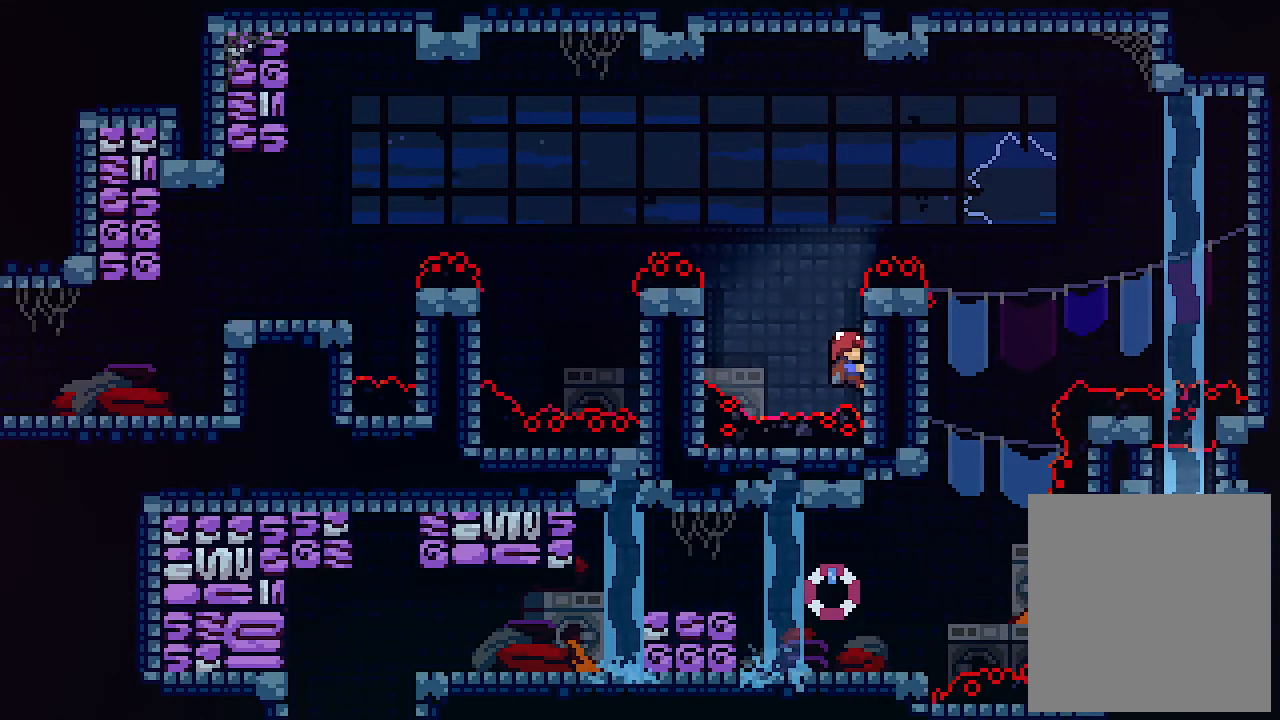
{"keys": ["right", "up", "x", "z"], "events": [[67, "up", "down"], [333, "z", "down"], [467, "right", "down"]]}
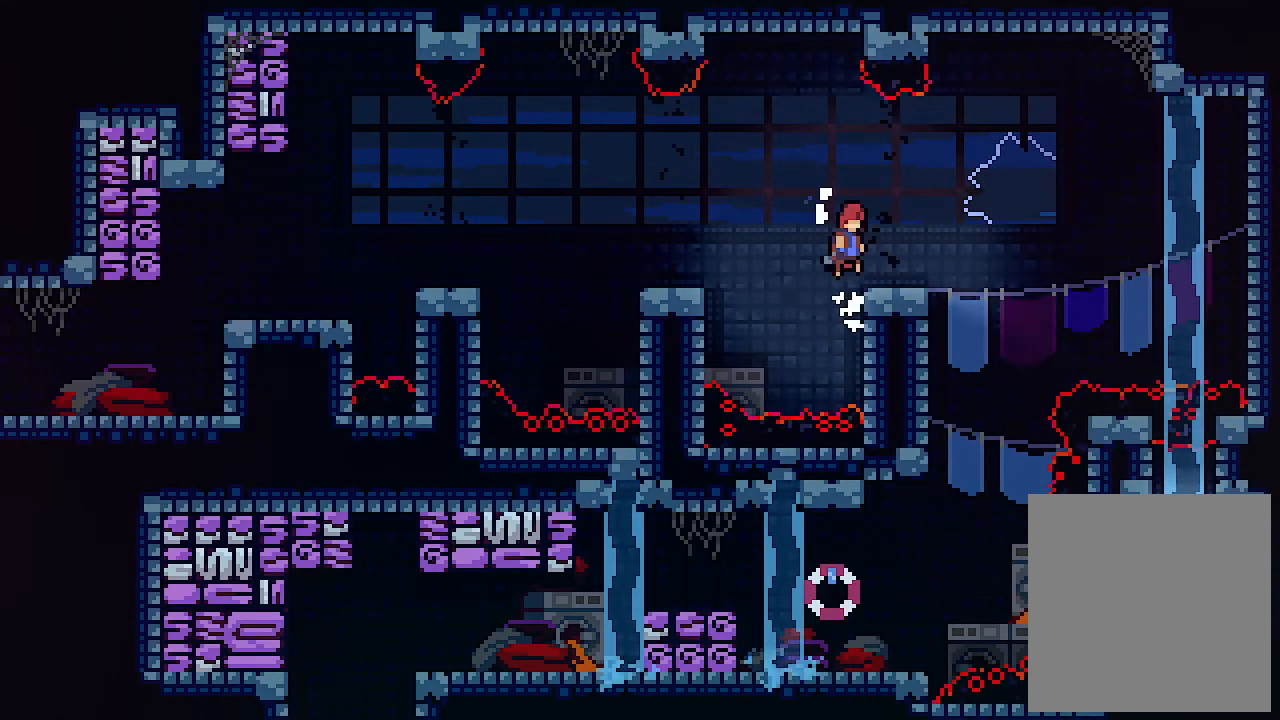
{"keys": ["right", "x", "z"], "events": [[33, "up", "up"], [67, "z", "up"], [100, "right", "up"], [267, "right", "down"], [500, "z", "down"]]}
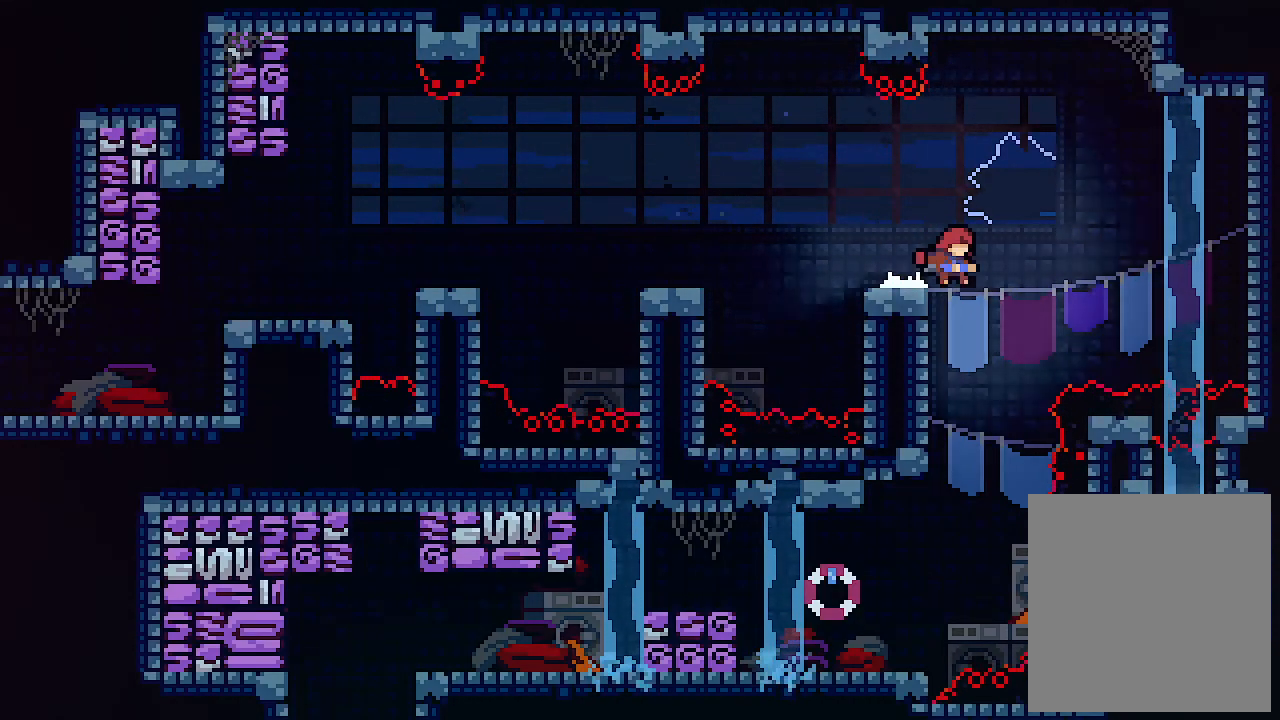
{"keys": ["right", "x", "z"], "events": []}
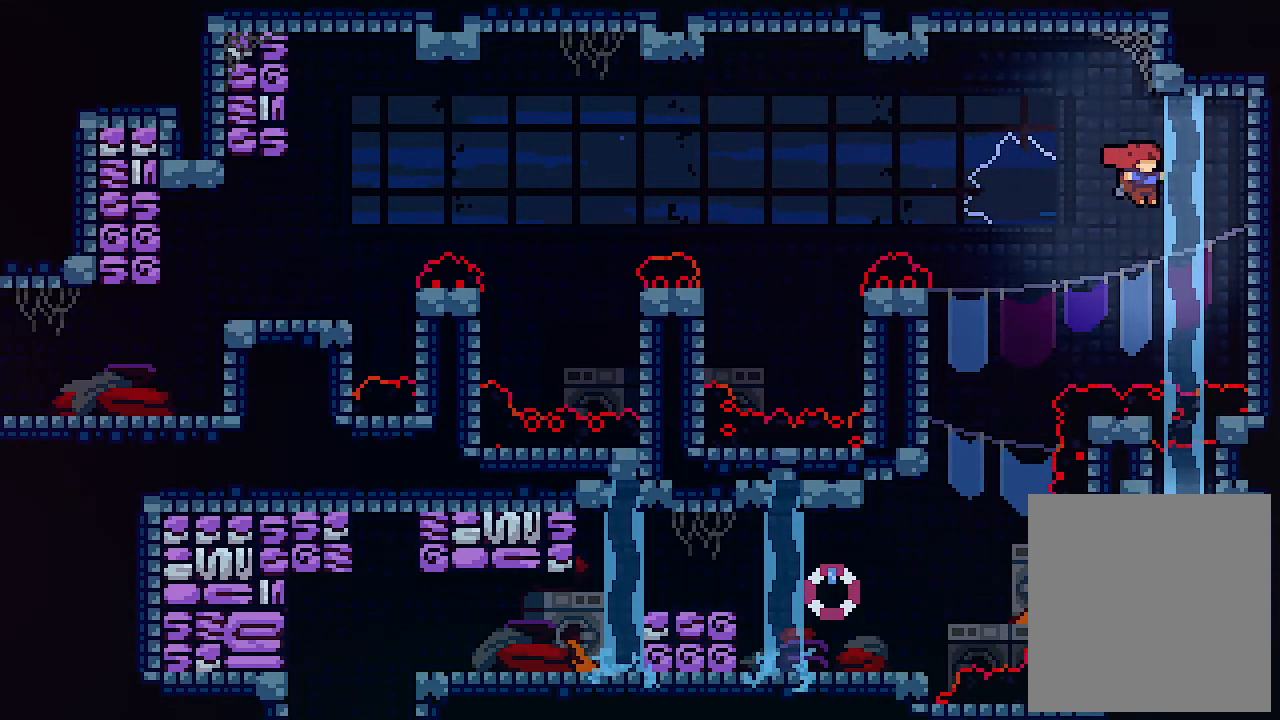
{"keys": ["right", "x"], "events": [[100, "z", "up"], [167, "c", "down"], [300, "c", "up"]]}
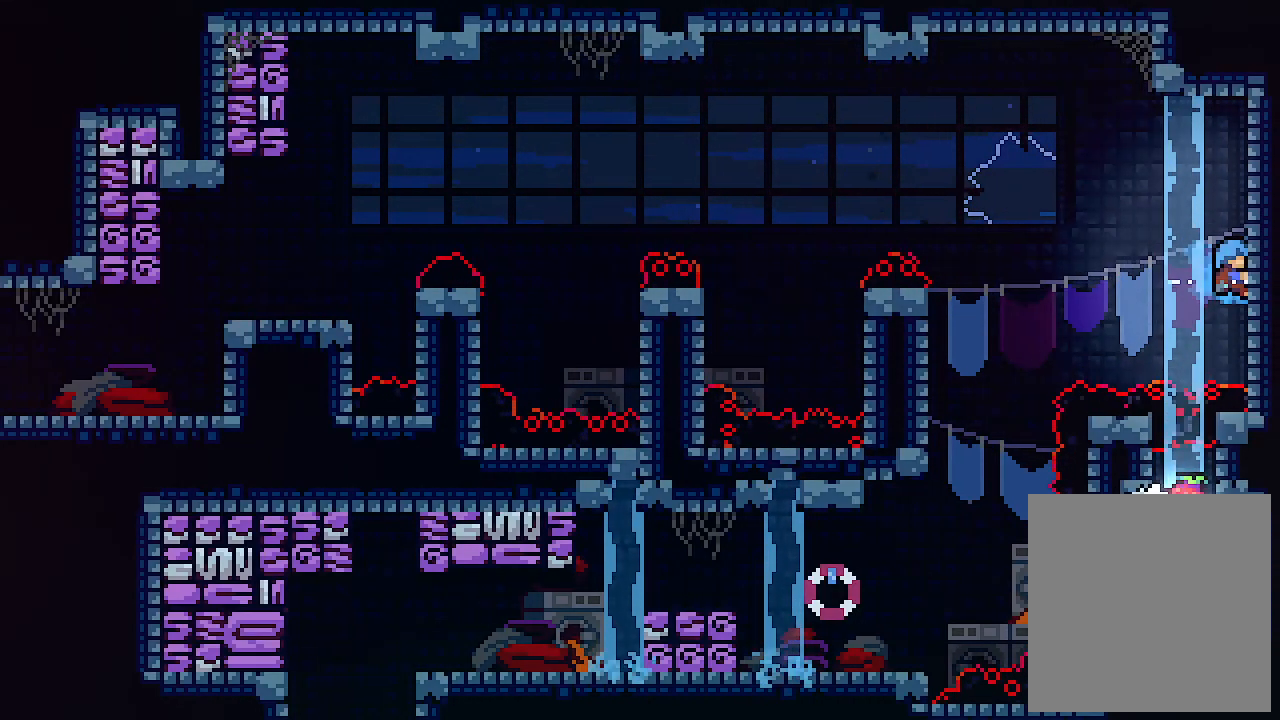
{"keys": ["x", "z"], "events": [[300, "z", "down"], [333, "left", "down"], [333, "right", "up"], [433, "left", "up"]]}
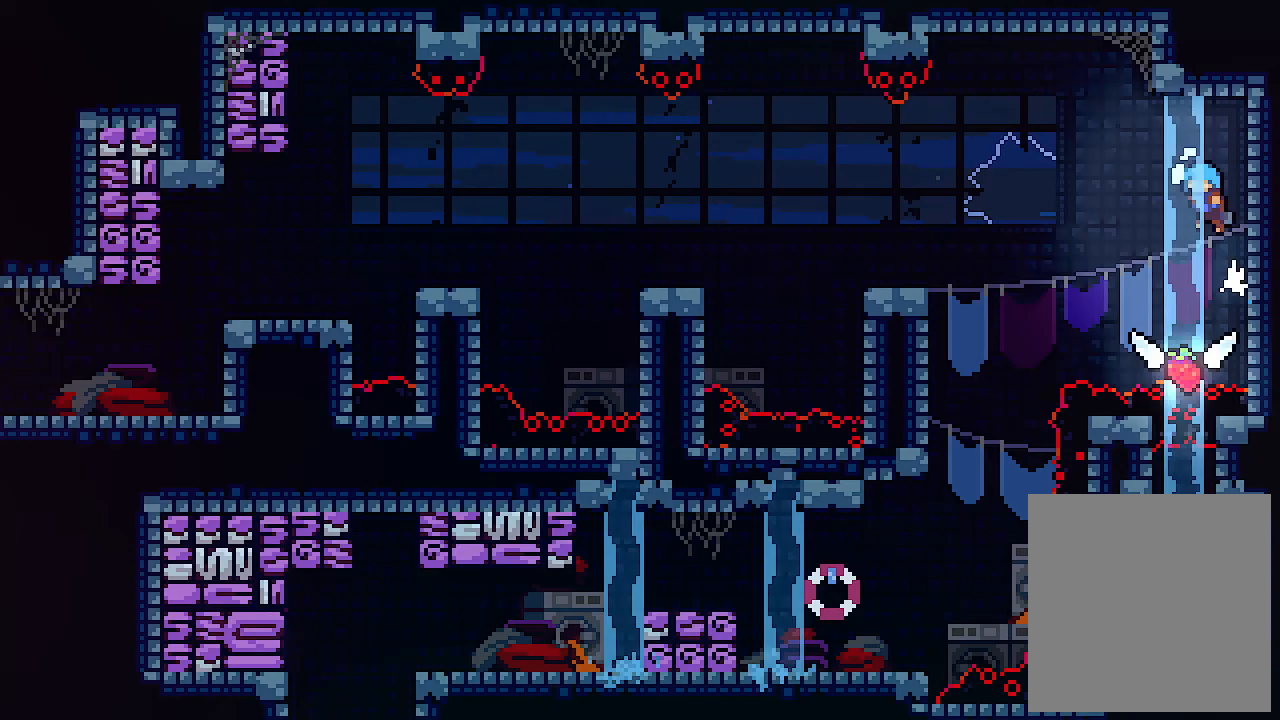
{"keys": ["right", "x"], "events": [[67, "z", "up"], [267, "right", "down"]]}
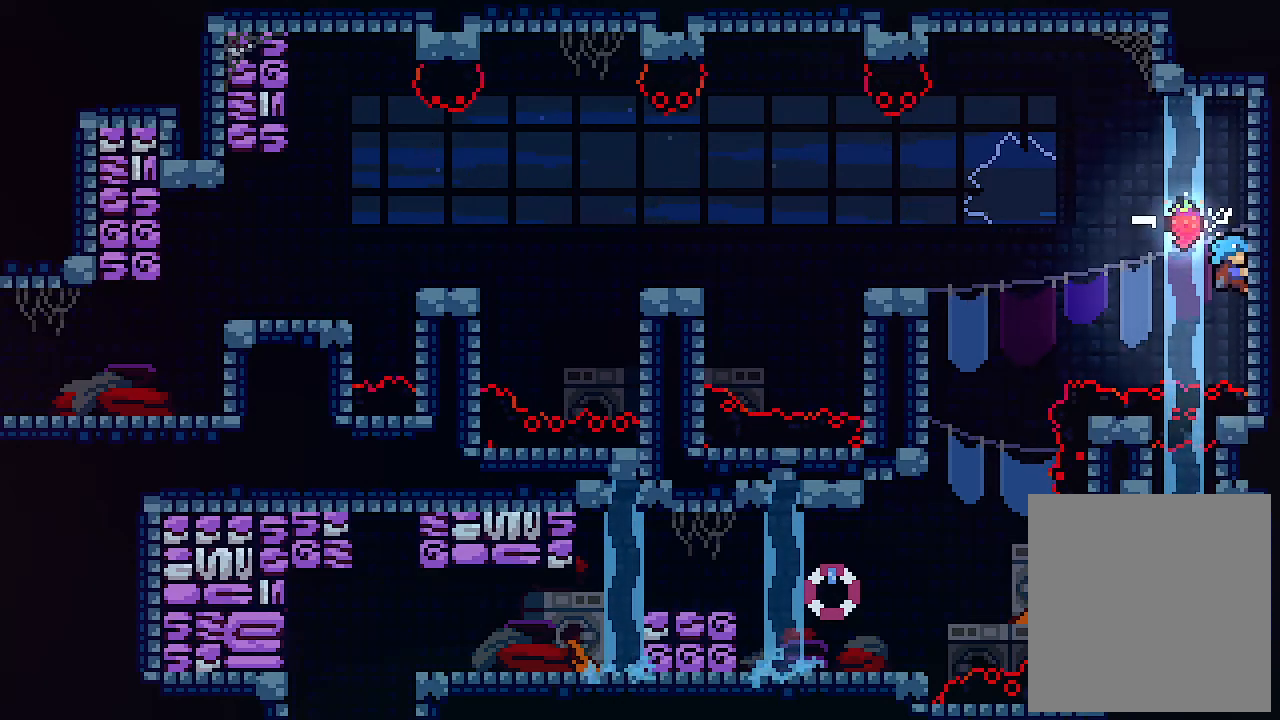
{"keys": ["left", "x", "z"], "events": [[233, "z", "down"], [300, "left", "down"], [300, "right", "up"]]}
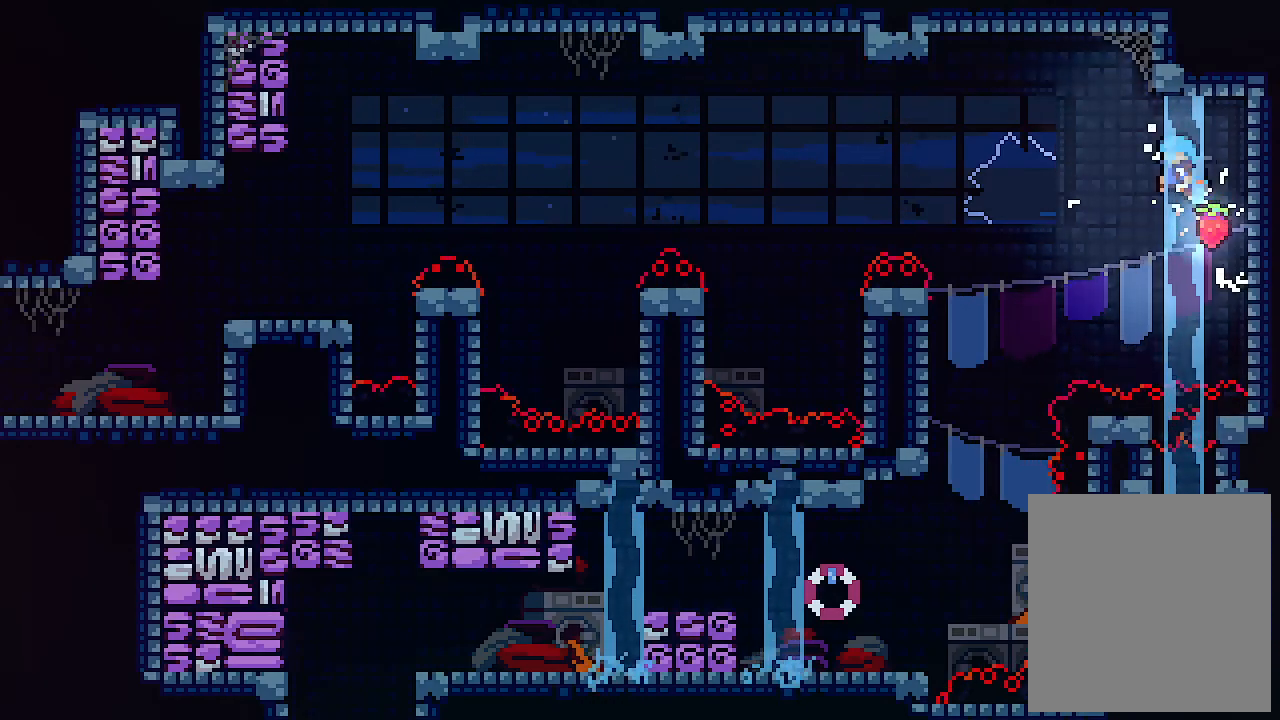
{"keys": ["left"], "events": [[200, "x", "up"], [200, "z", "up"]]}
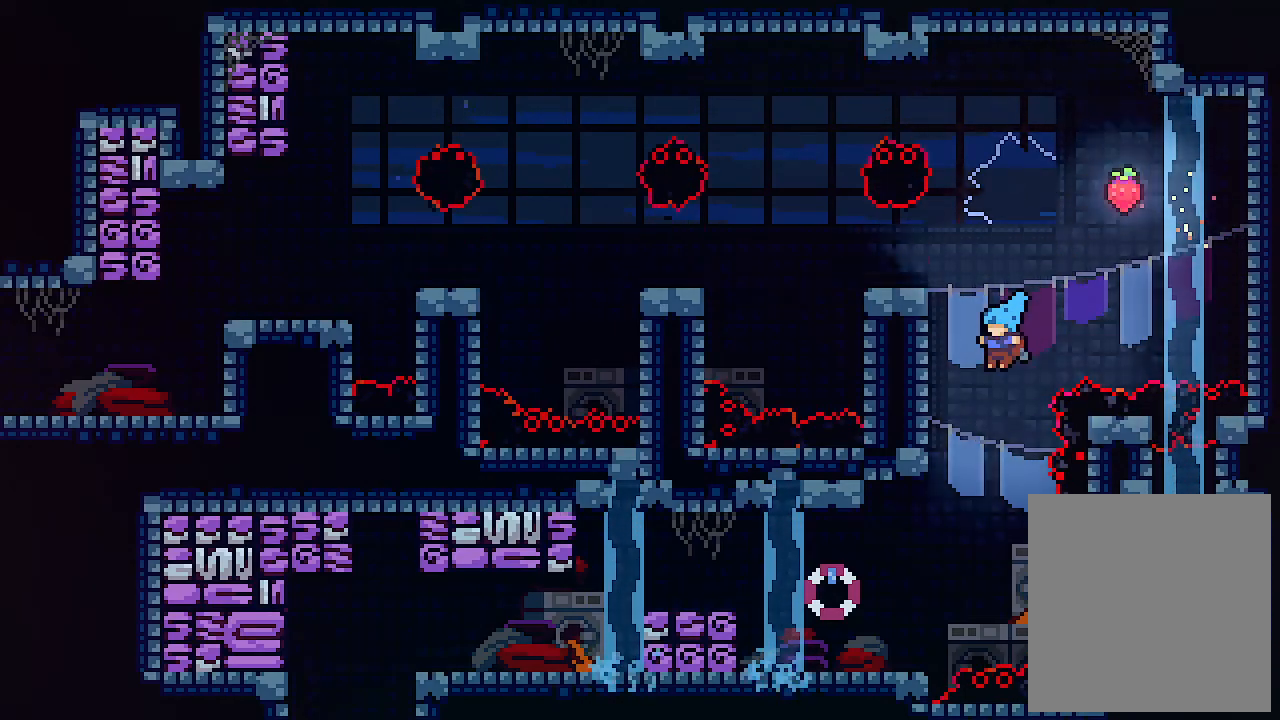
{"keys": ["left"], "events": []}
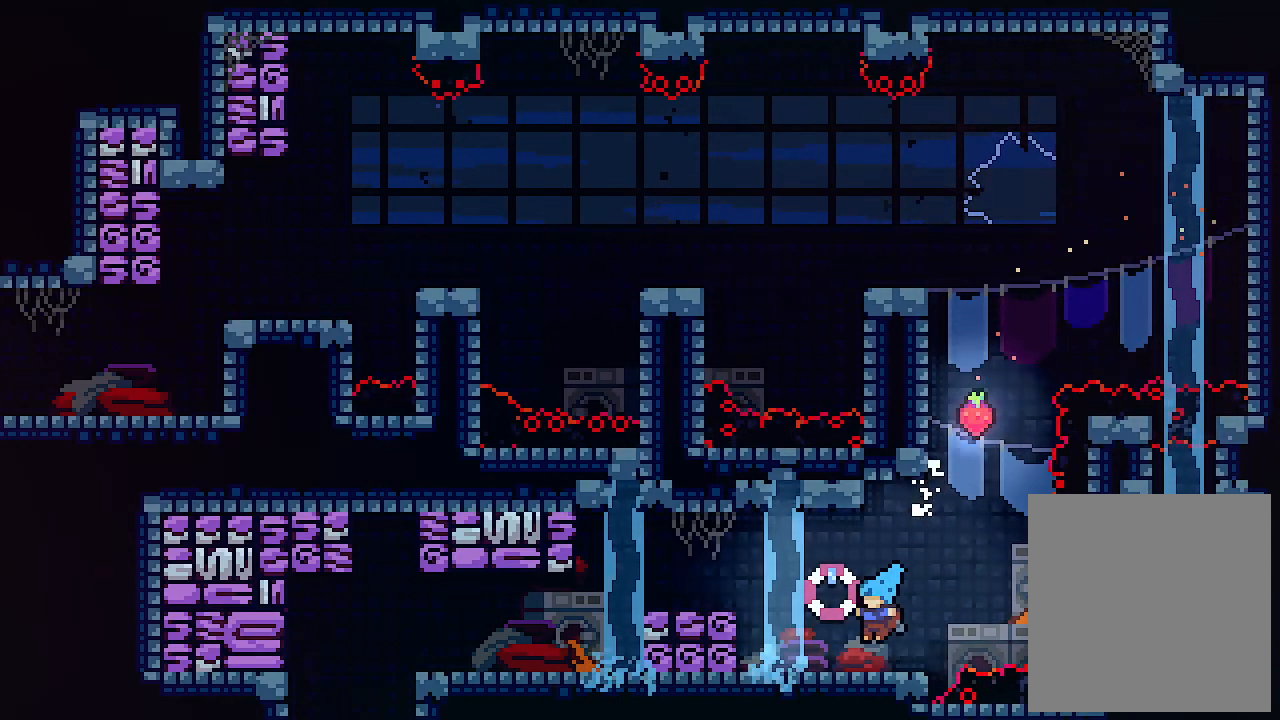
{"keys": ["left"], "events": [[200, "z", "down"], [367, "z", "up"]]}
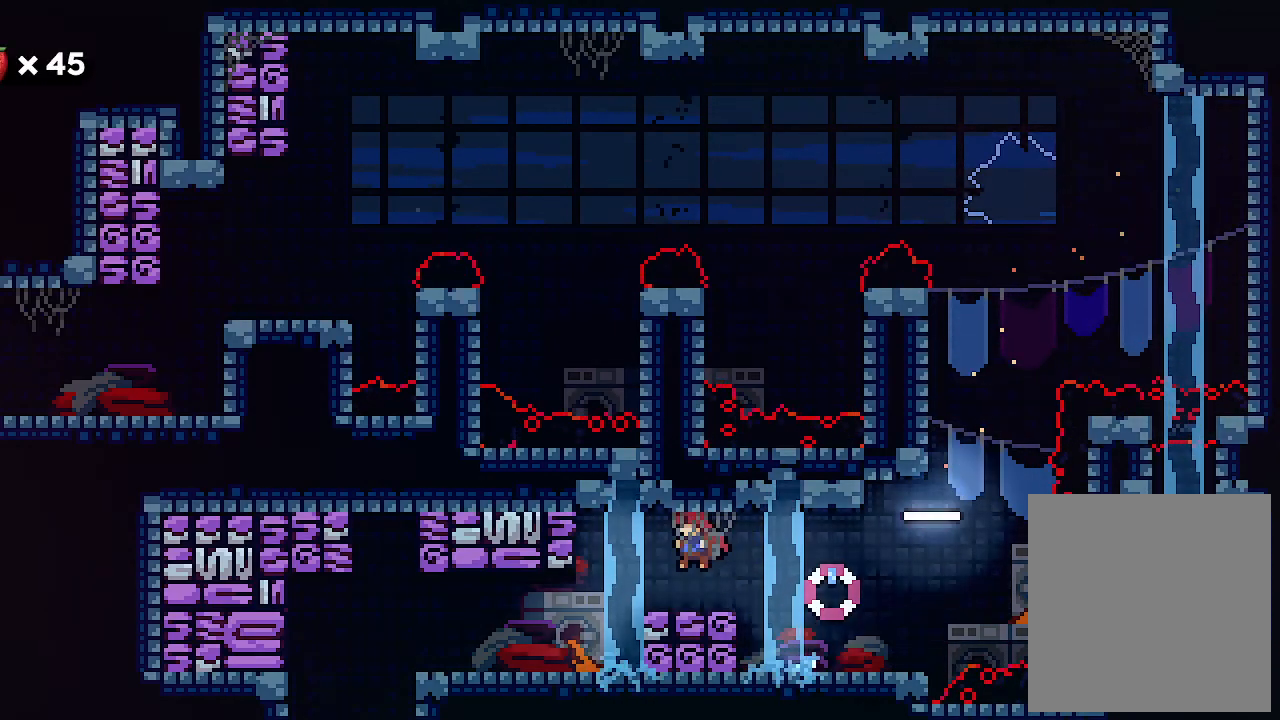
{"keys": ["left"], "events": []}